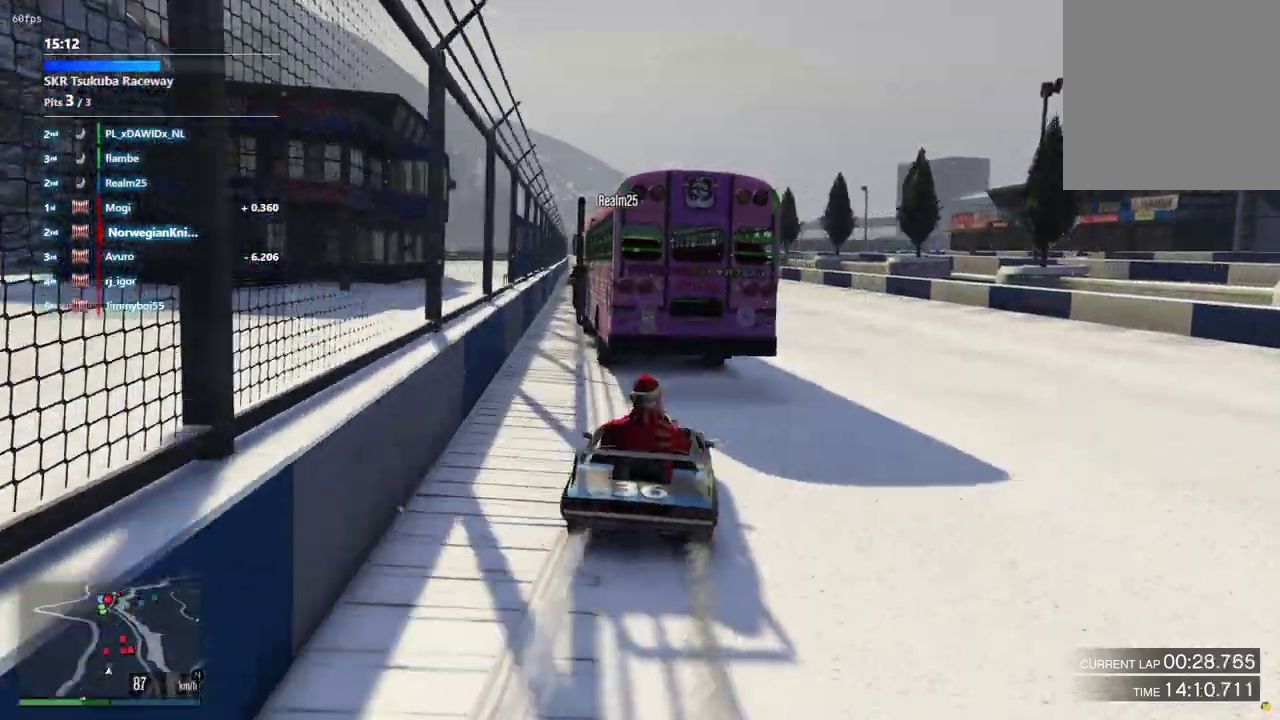
Gameplay with a controller (Xbox layout); each line is a JSON object with the inputs held at the frame after it (dt_ms = milliseconds from this image to that frame). "events" lists button and stick changes between this image and that frame as [ms after this image, input, new state], when the widget could be followed in between. Not read: L3 R2 R3.
{"dt_ms": 900, "buttons": [], "left_stick": "center", "right_stick": "center", "events": [[667, "left_stick", "left"], [767, "left_stick", "center"]]}
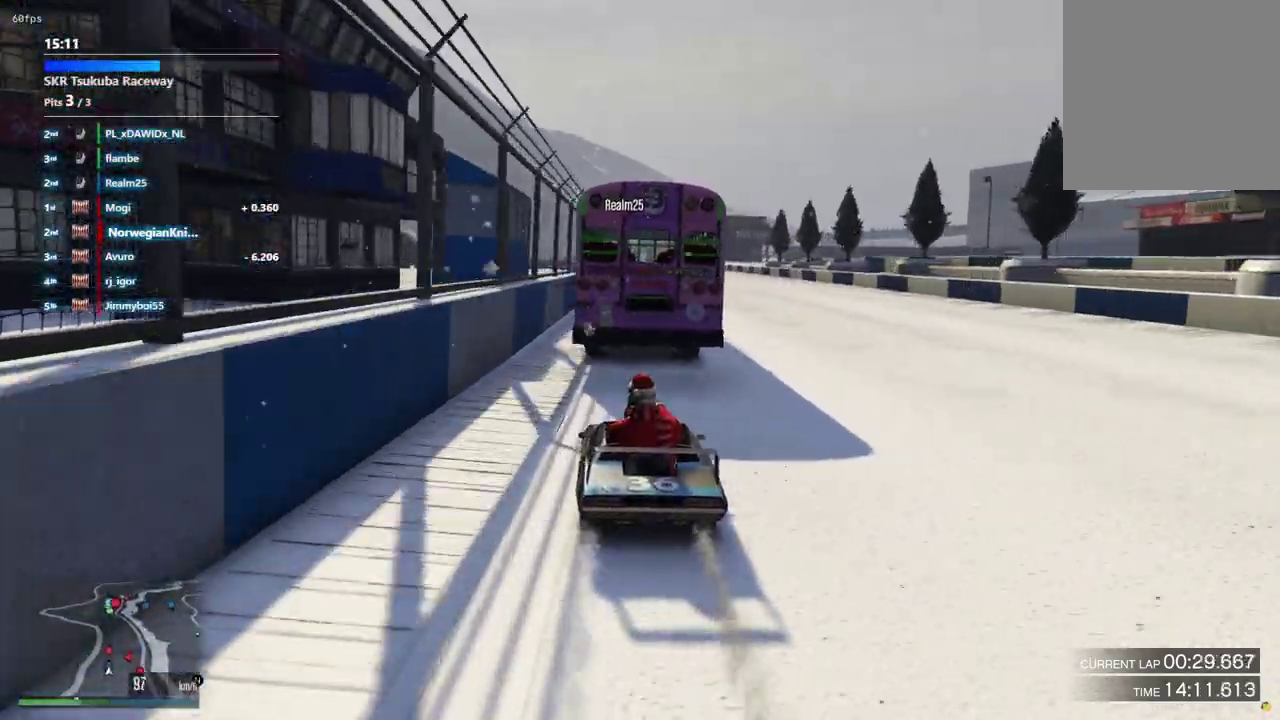
{"dt_ms": 300, "buttons": [], "left_stick": "center", "right_stick": "center", "events": []}
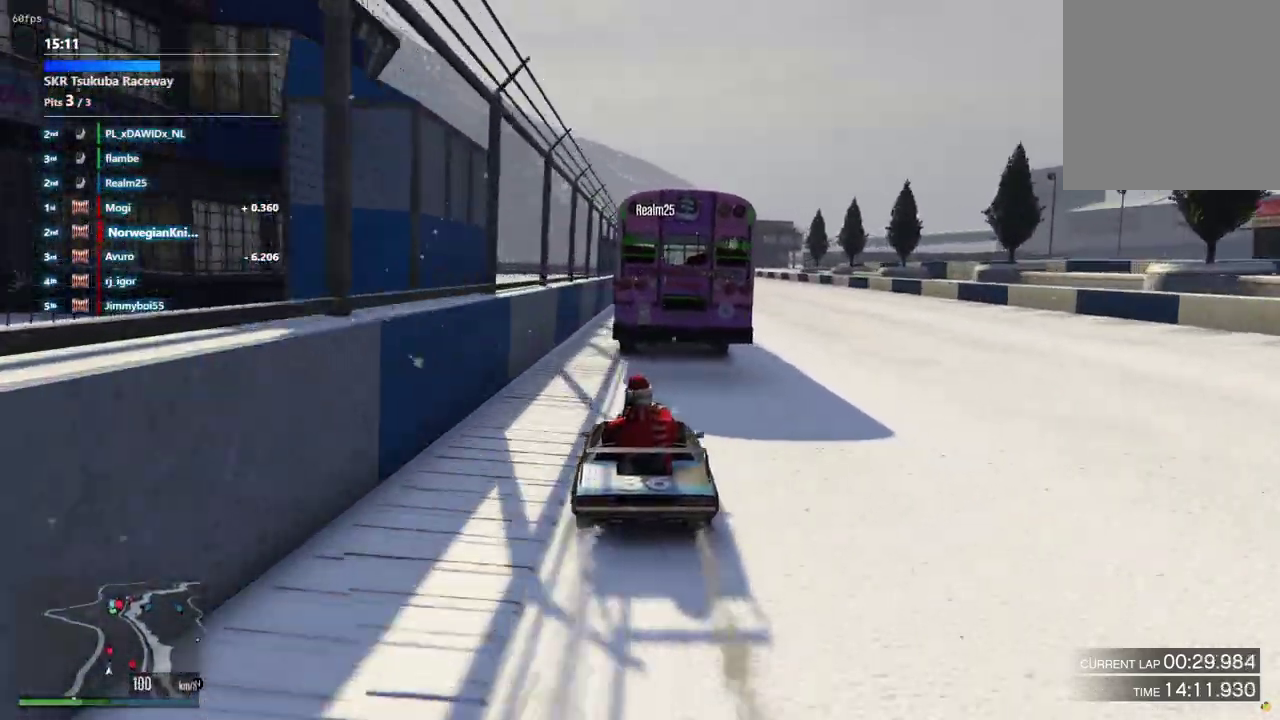
{"dt_ms": 600, "buttons": [], "left_stick": "center", "right_stick": "center", "events": []}
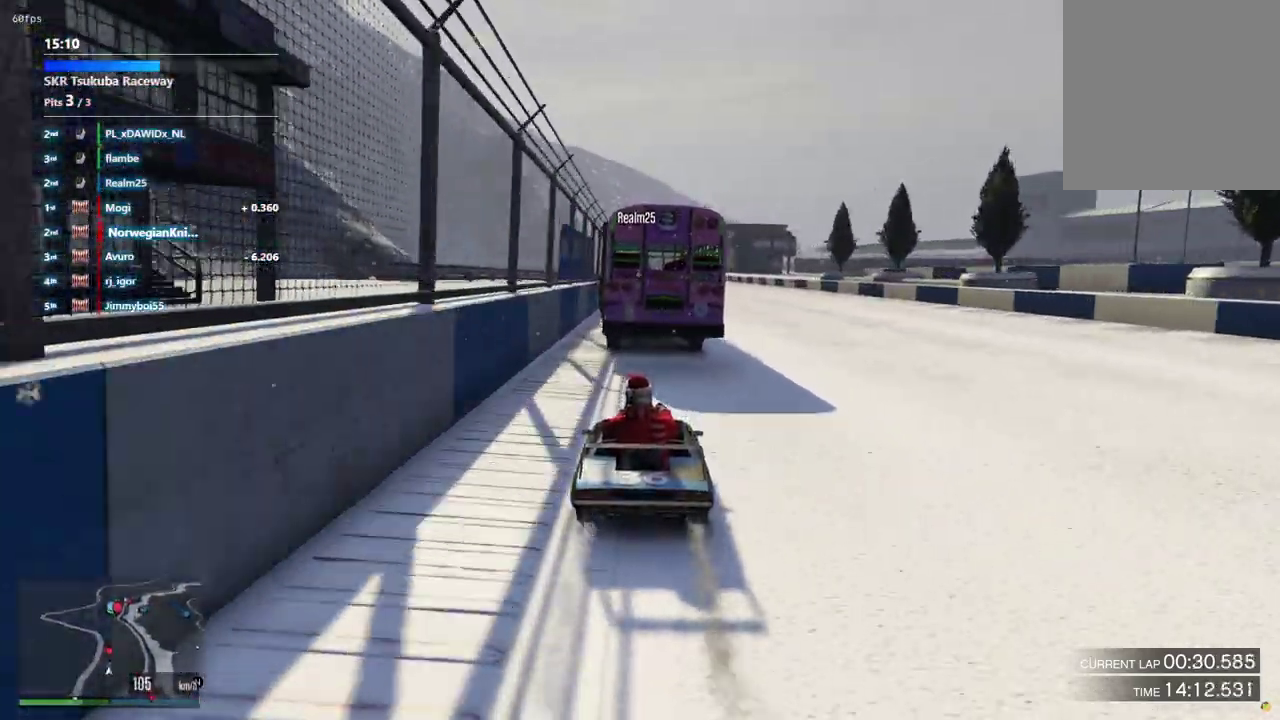
{"dt_ms": 400, "buttons": [], "left_stick": "center", "right_stick": "center", "events": []}
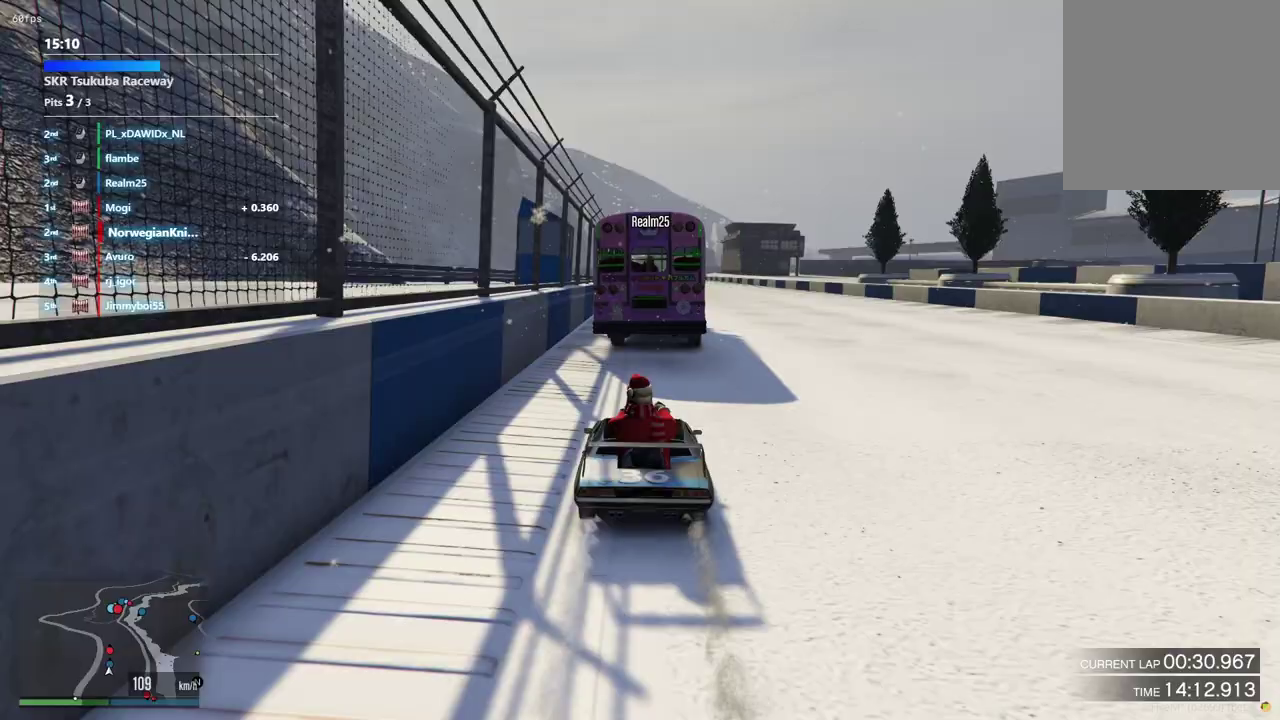
{"dt_ms": 500, "buttons": [], "left_stick": "center", "right_stick": "center", "events": []}
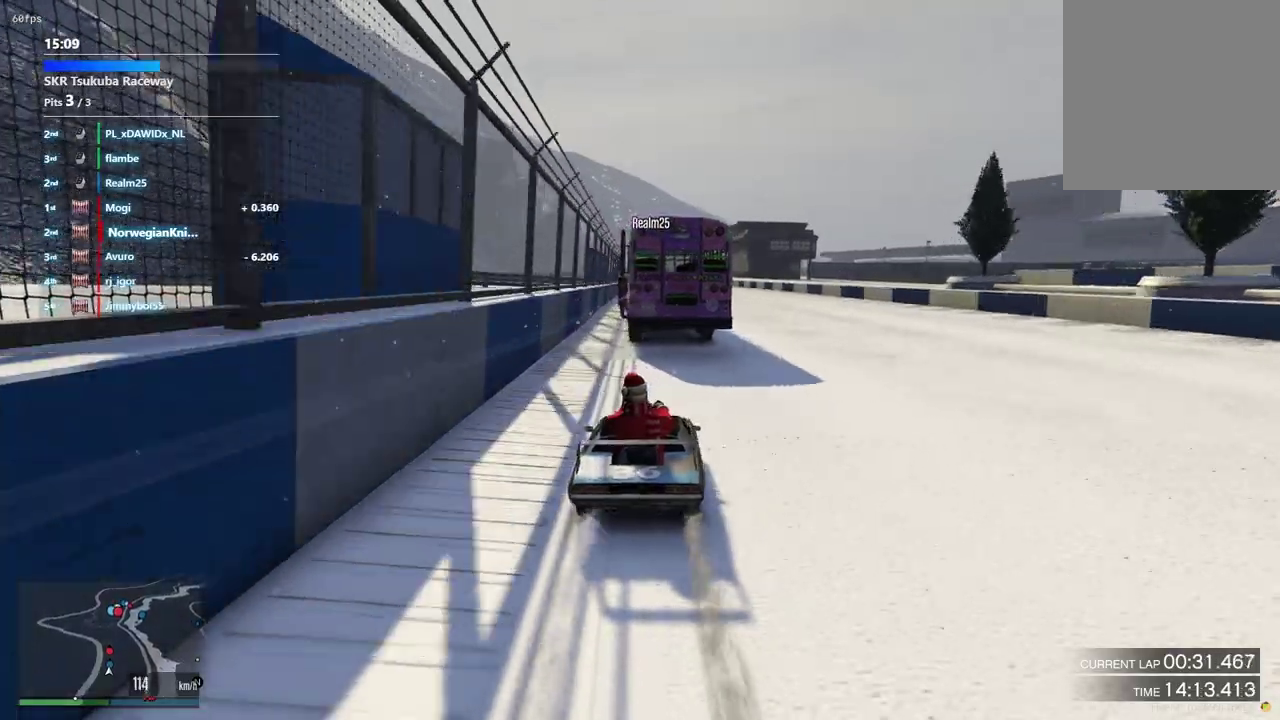
{"dt_ms": 500, "buttons": [], "left_stick": "left", "right_stick": "center", "events": [[100, "left_stick", "left"], [200, "left_stick", "center"], [467, "left_stick", "left"]]}
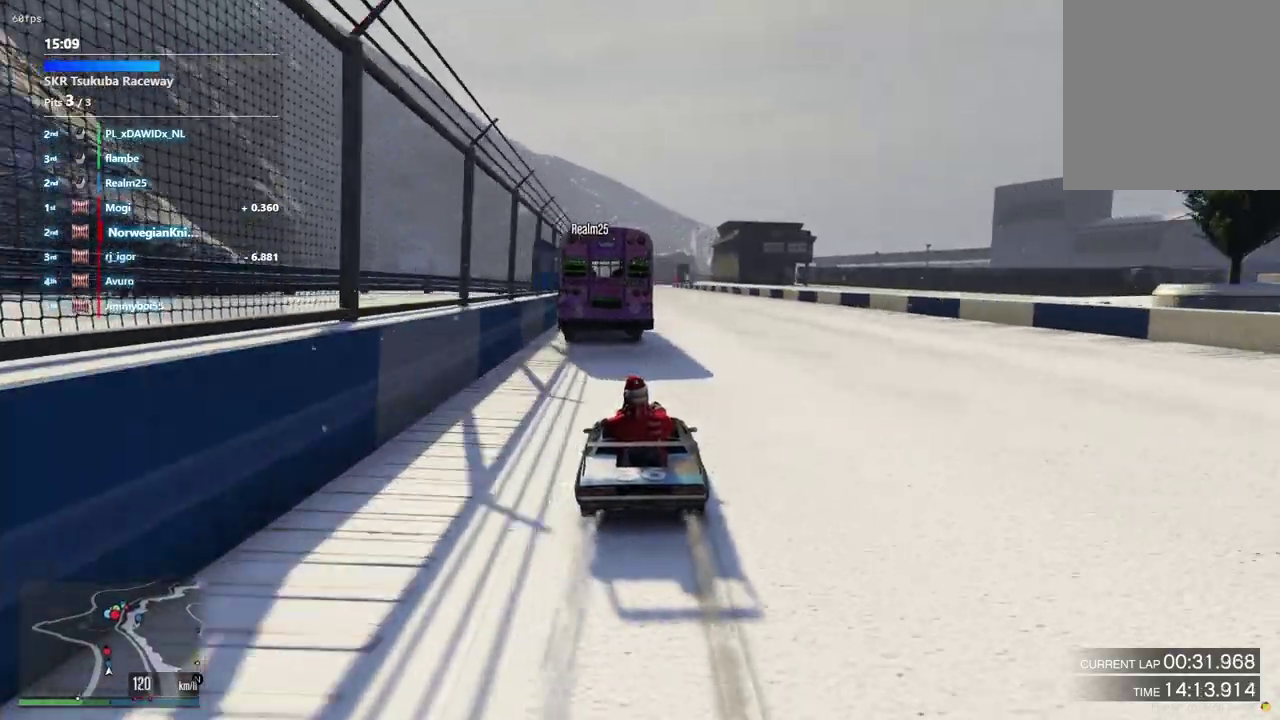
{"dt_ms": 500, "buttons": [], "left_stick": "center", "right_stick": "center", "events": [[100, "left_stick", "center"]]}
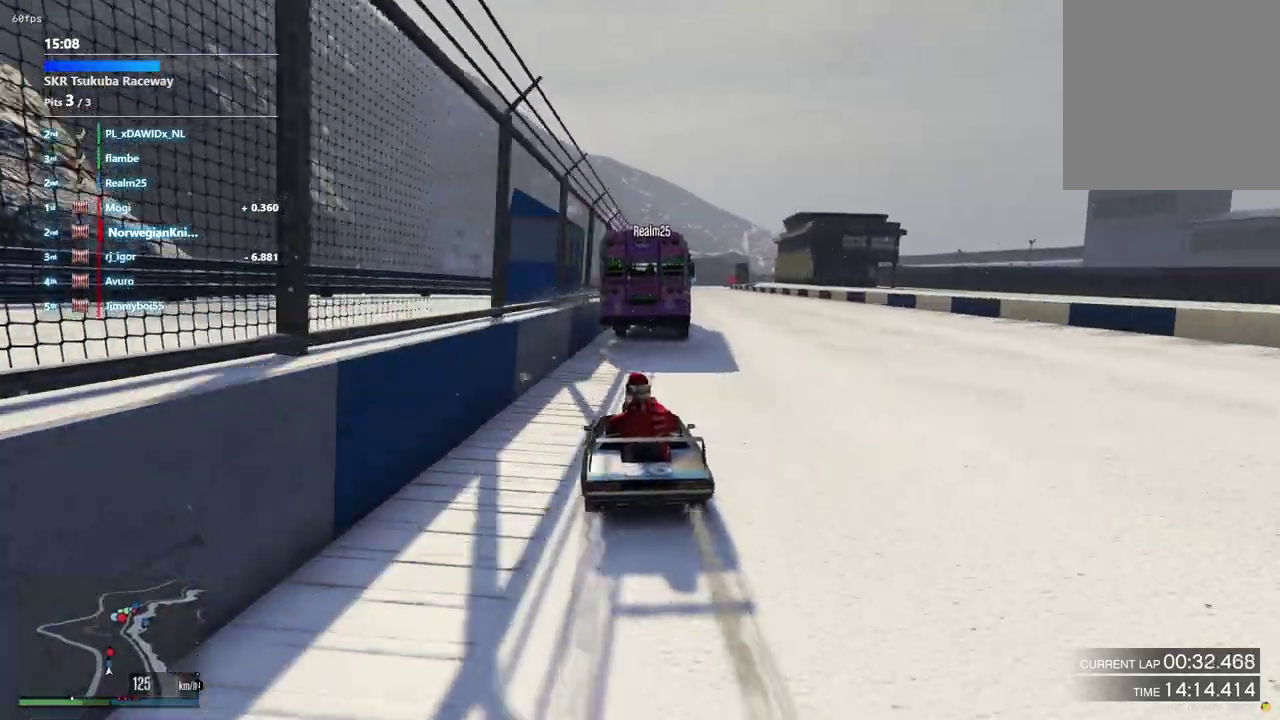
{"dt_ms": 500, "buttons": [], "left_stick": "center", "right_stick": "center", "events": [[167, "left_stick", "up-left"], [267, "left_stick", "center"]]}
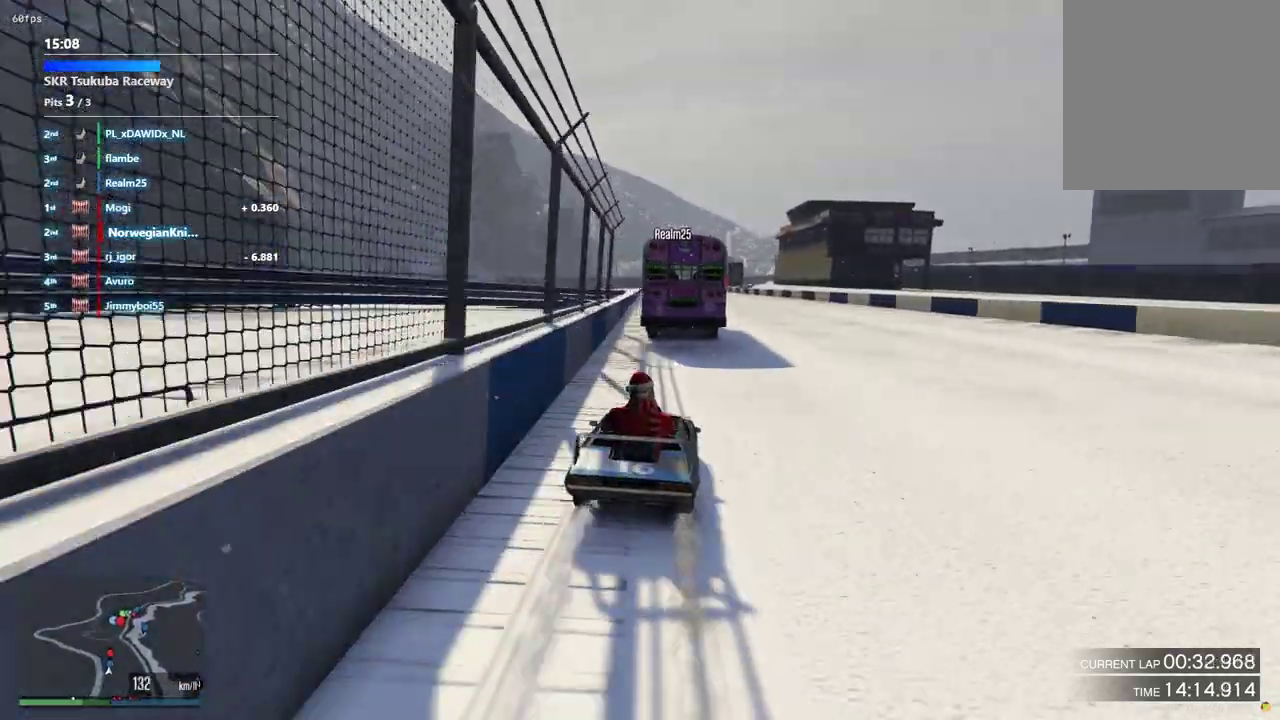
{"dt_ms": 400, "buttons": [], "left_stick": "center", "right_stick": "center", "events": [[167, "left_stick", "left"], [333, "left_stick", "center"]]}
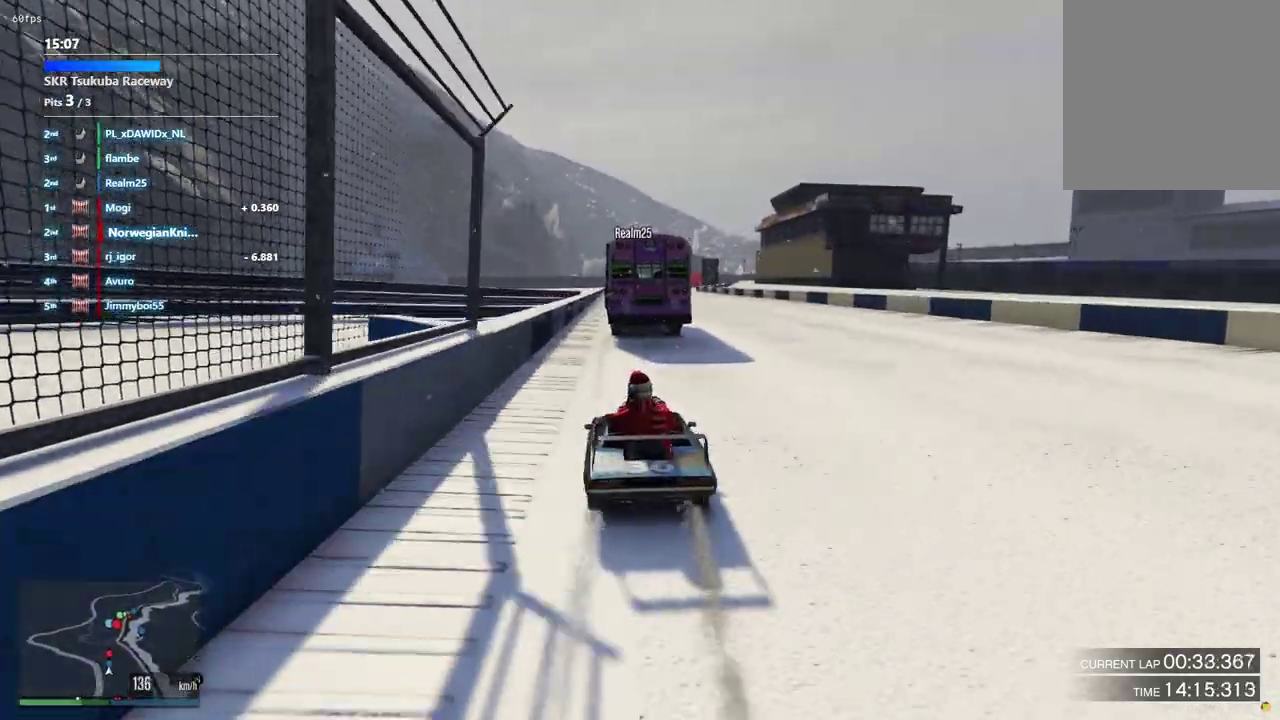
{"dt_ms": 600, "buttons": [], "left_stick": "center", "right_stick": "center", "events": []}
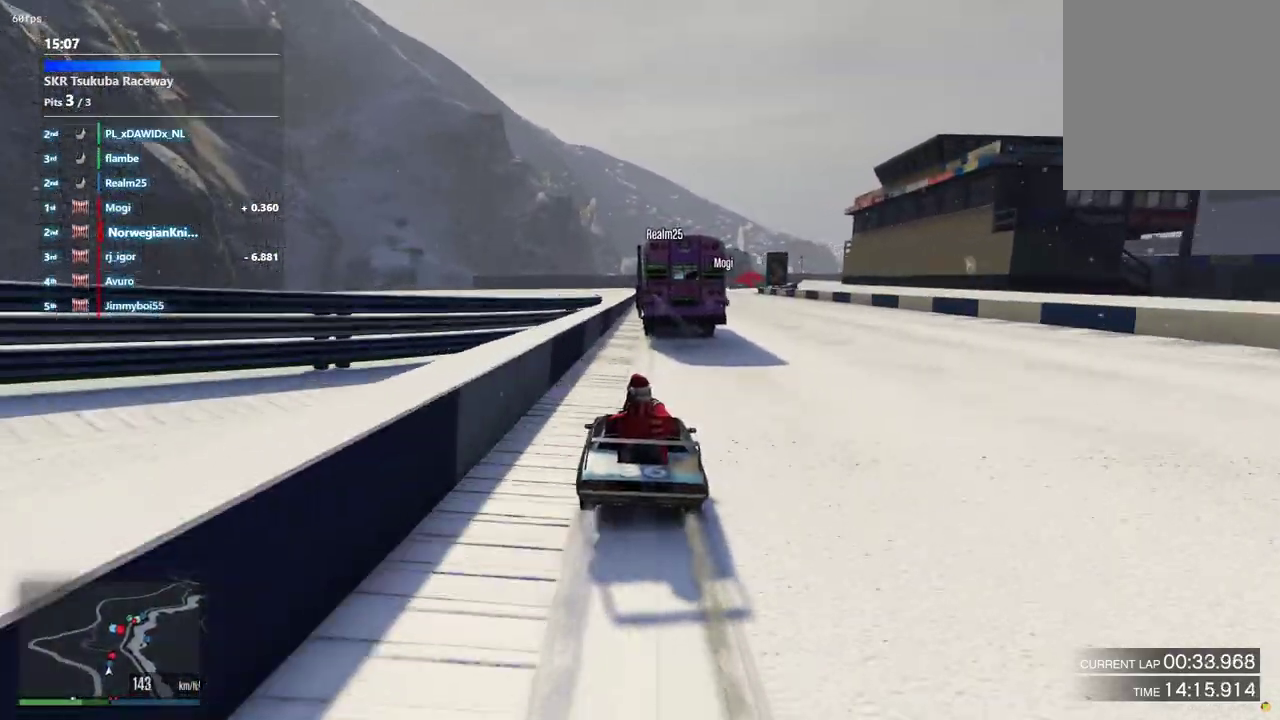
{"dt_ms": 300, "buttons": [], "left_stick": "center", "right_stick": "center", "events": [[133, "left_stick", "down-right"], [267, "left_stick", "center"]]}
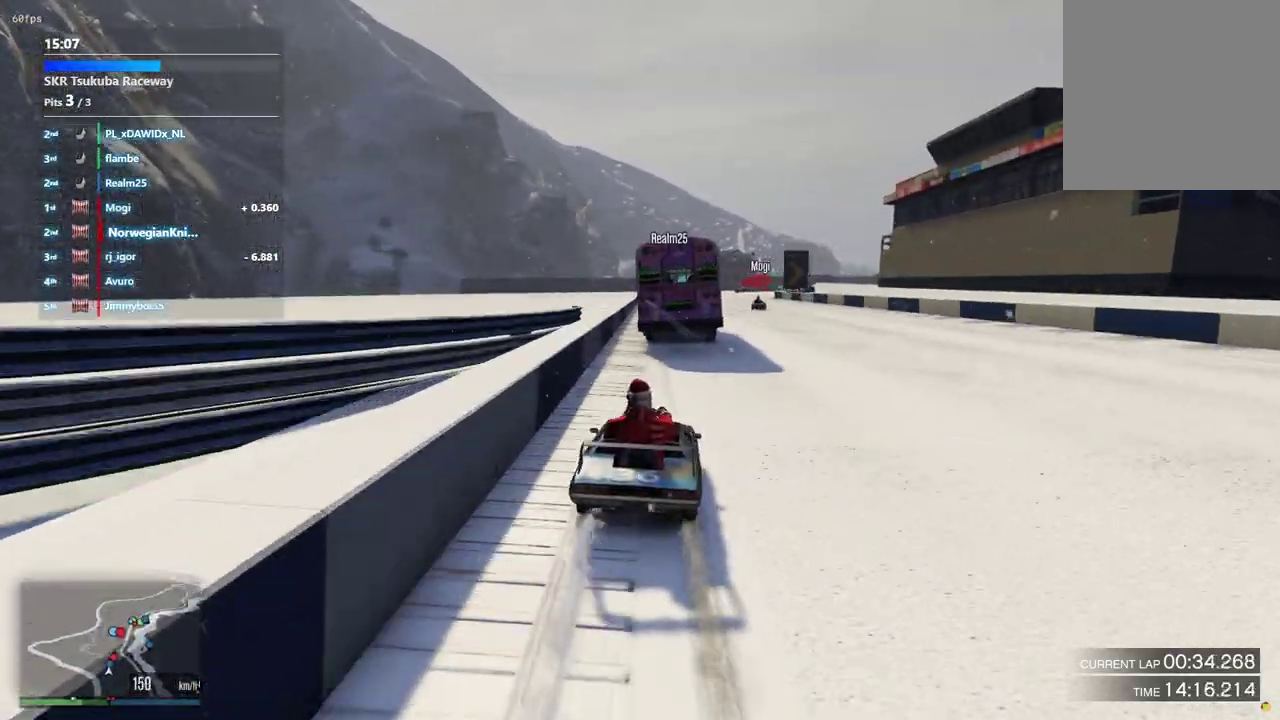
{"dt_ms": 900, "buttons": [], "left_stick": "center", "right_stick": "center", "events": [[133, "left_stick", "left"], [333, "left_stick", "center"], [467, "left_stick", "down-right"], [567, "left_stick", "center"]]}
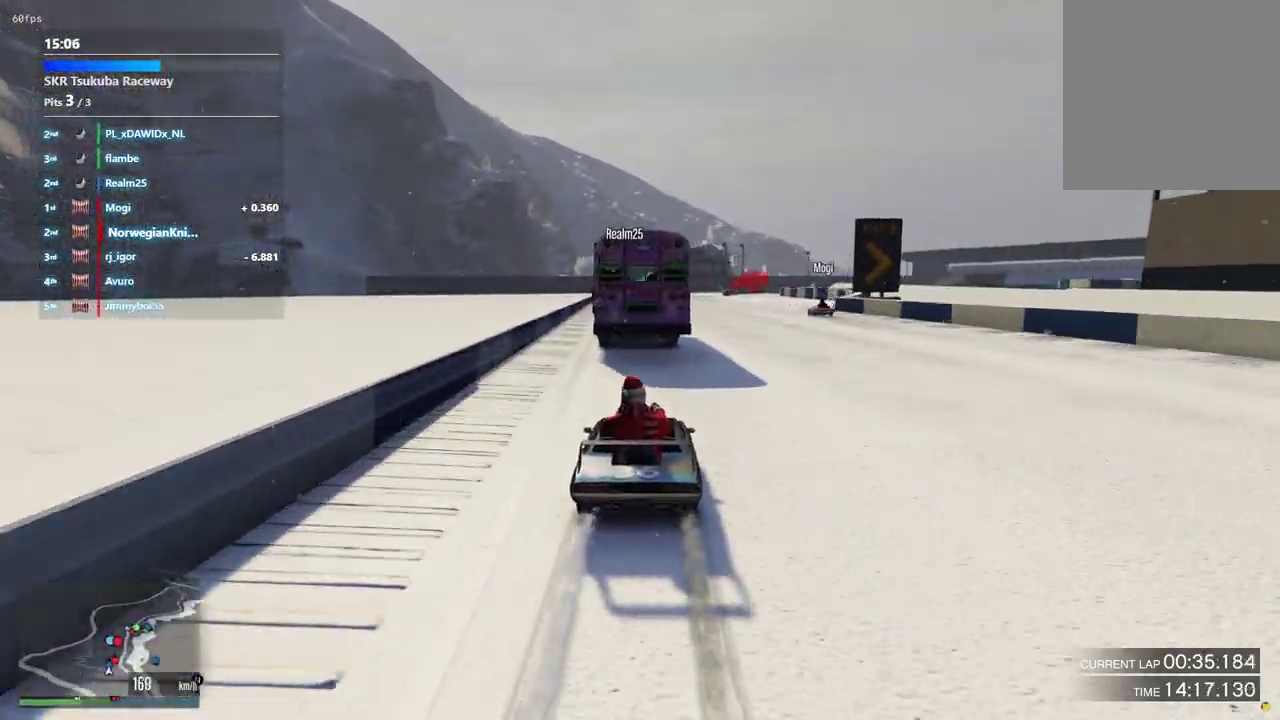
{"dt_ms": 300, "buttons": [], "left_stick": "center", "right_stick": "center", "events": [[67, "left_stick", "left"], [167, "left_stick", "center"]]}
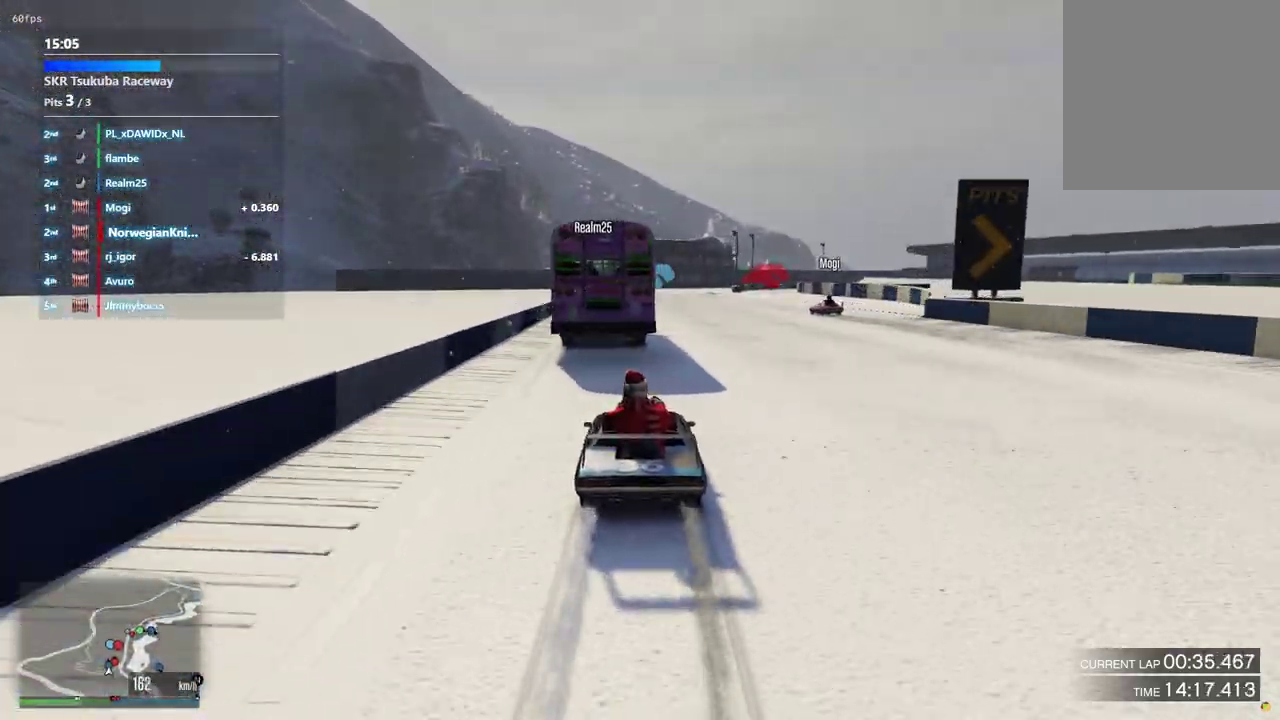
{"dt_ms": 700, "buttons": [], "left_stick": "center", "right_stick": "center", "events": [[233, "left_stick", "left"], [300, "left_stick", "center"], [500, "left_stick", "left"], [567, "left_stick", "down-left"], [633, "left_stick", "center"]]}
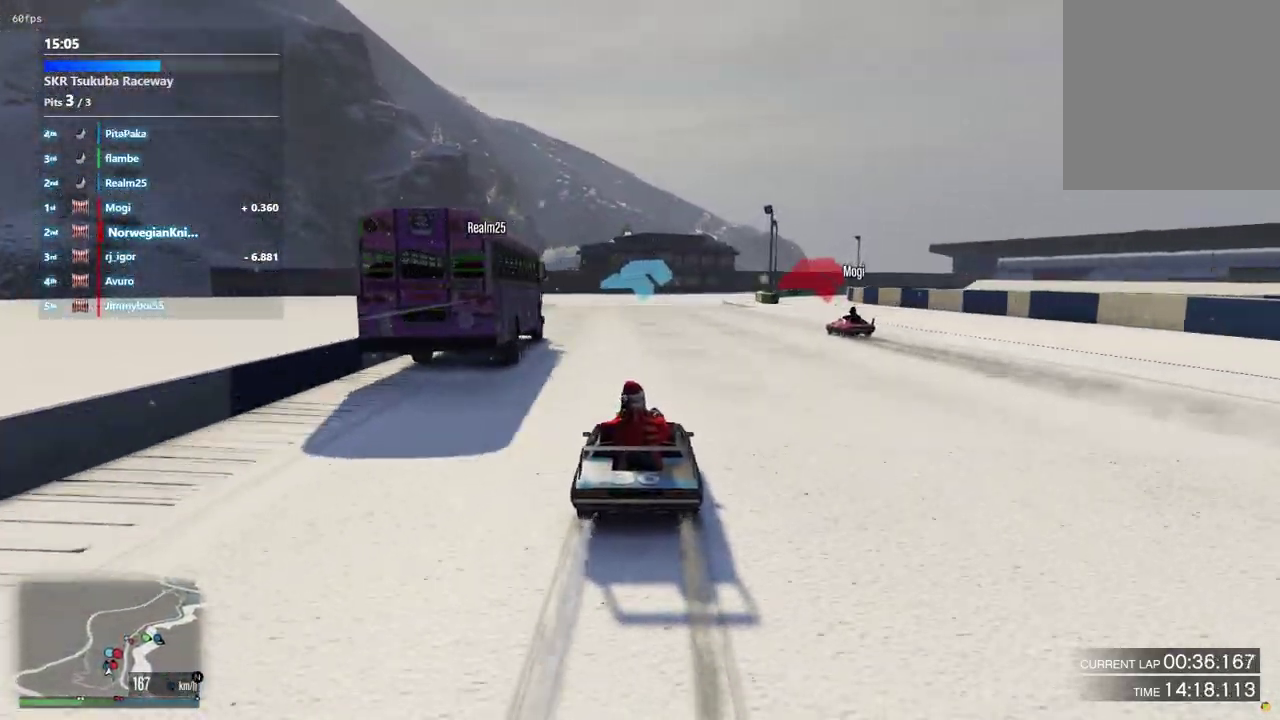
{"dt_ms": 300, "buttons": [], "left_stick": "down-right", "right_stick": "center", "events": [[67, "left_stick", "down-left"], [167, "left_stick", "center"], [300, "left_stick", "down-right"]]}